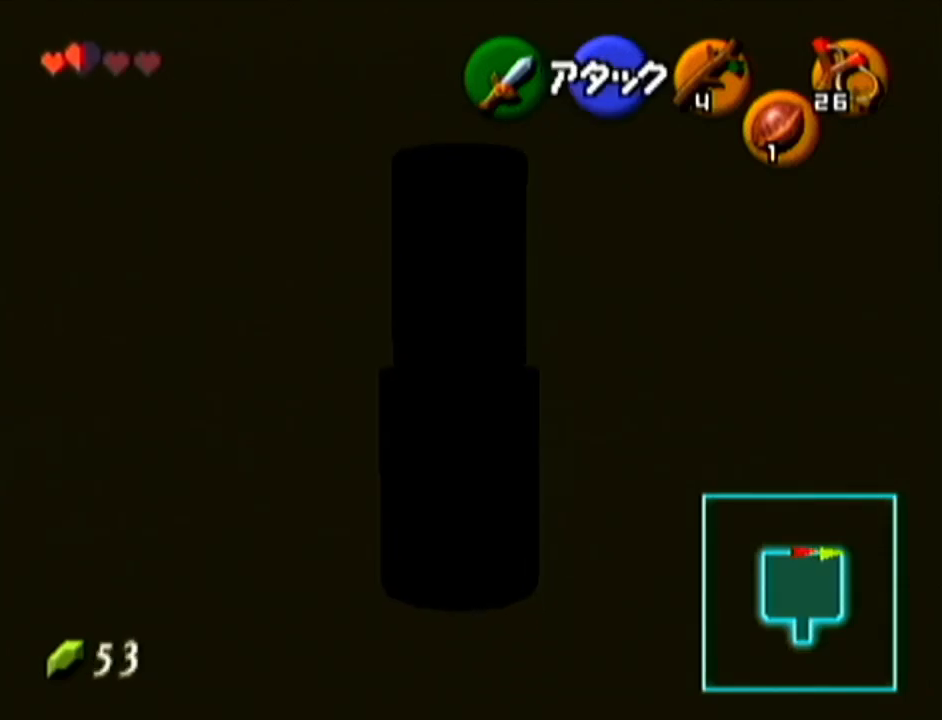
Gameplay with a controller (Nintendo layout); each line is a JSON object with the inputs held at the frame after it. "events" lists button and stick changes between this image and that frame as [ms after this image, input, new state], when the widget could be followed in between. Not read: L3 R3.
{"buttons": [], "left_stick": "up", "events": [[50, "A", "down"], [200, "Z", "down"], [233, "A", "up"], [267, "left_stick", "up"], [367, "Z", "up"]]}
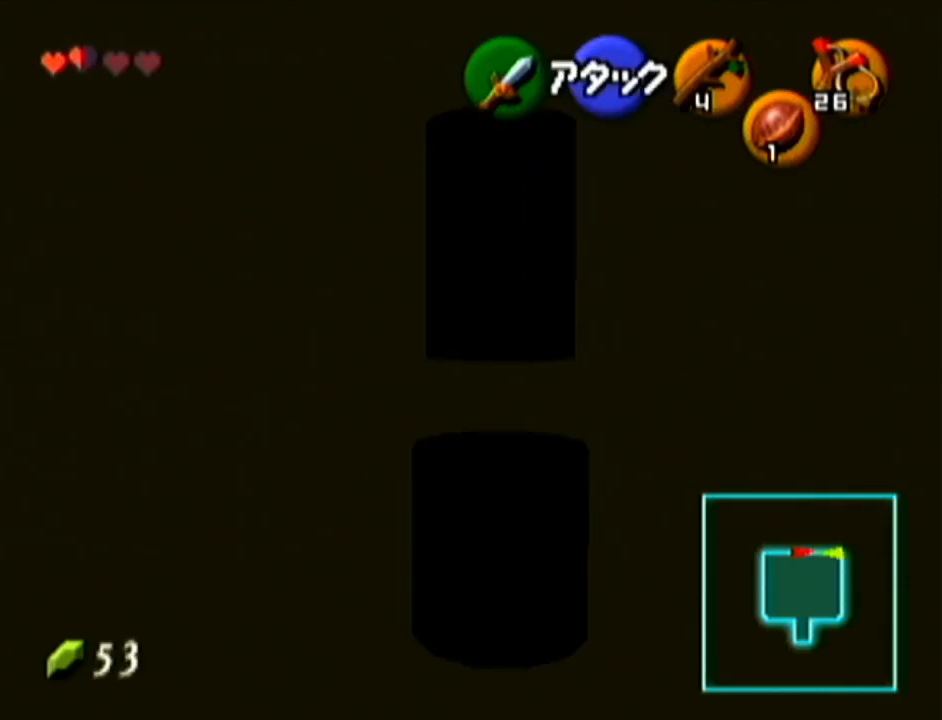
{"buttons": [], "left_stick": "up", "events": []}
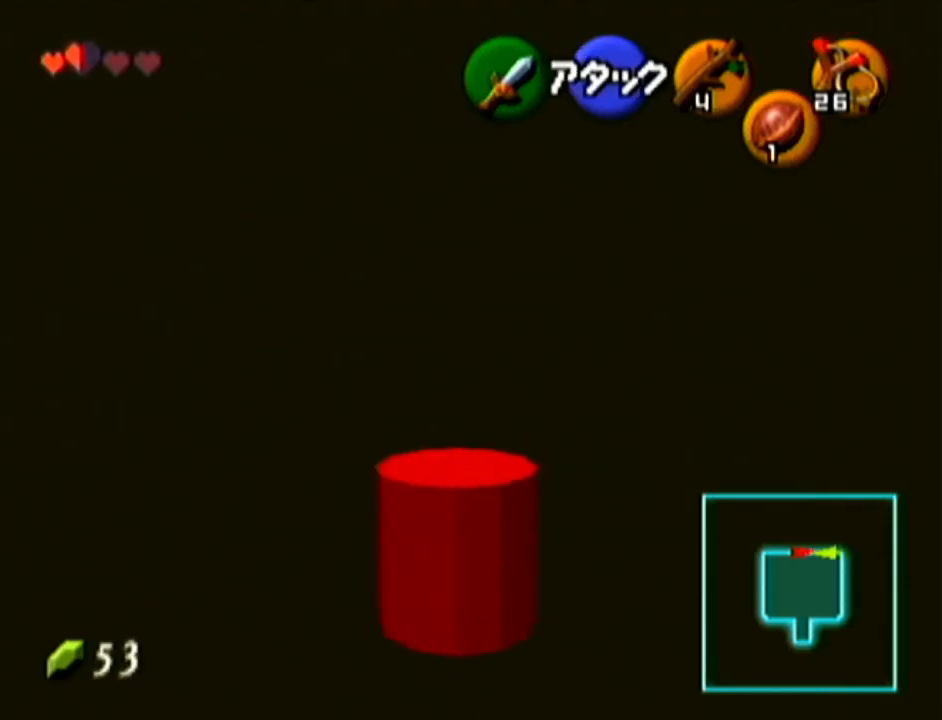
{"buttons": [], "left_stick": "up", "events": [[83, "A", "down"], [267, "A", "up"]]}
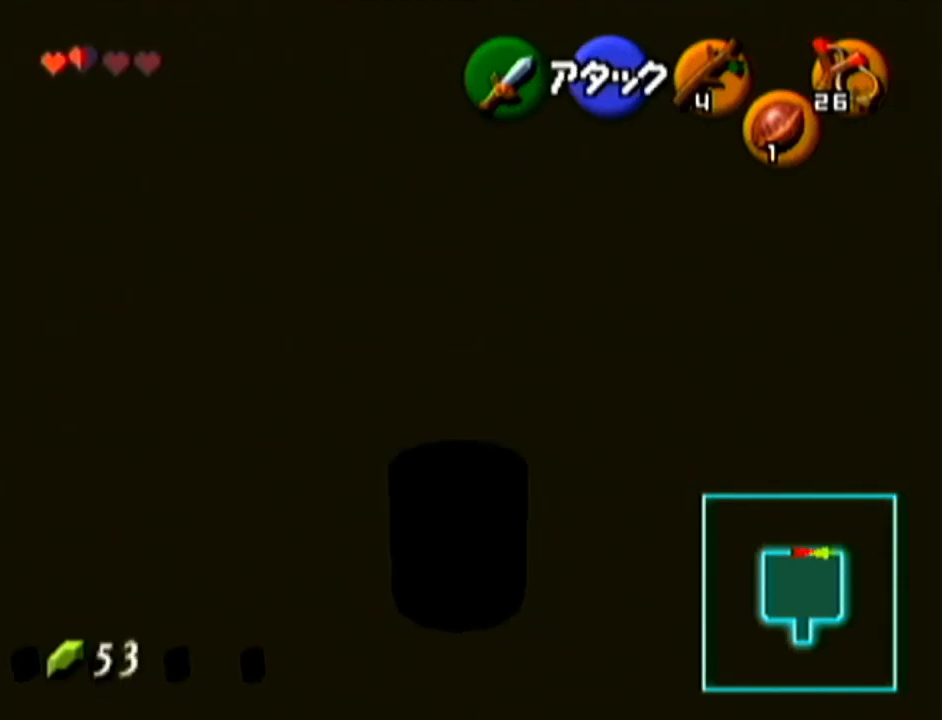
{"buttons": ["A"], "left_stick": "up", "events": [[467, "A", "down"]]}
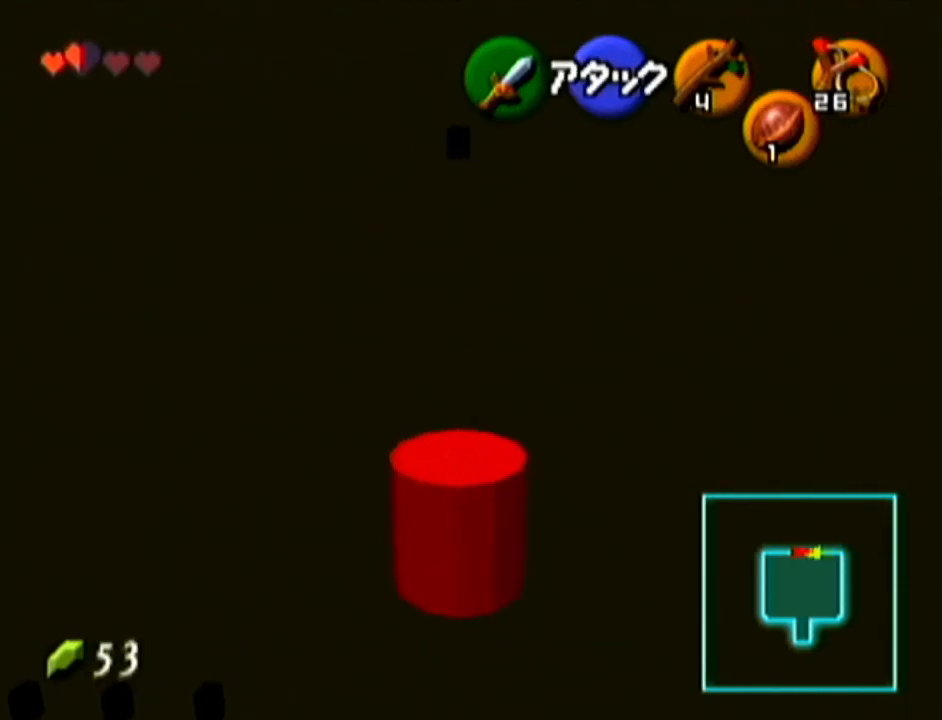
{"buttons": [], "left_stick": "up", "events": [[200, "A", "up"]]}
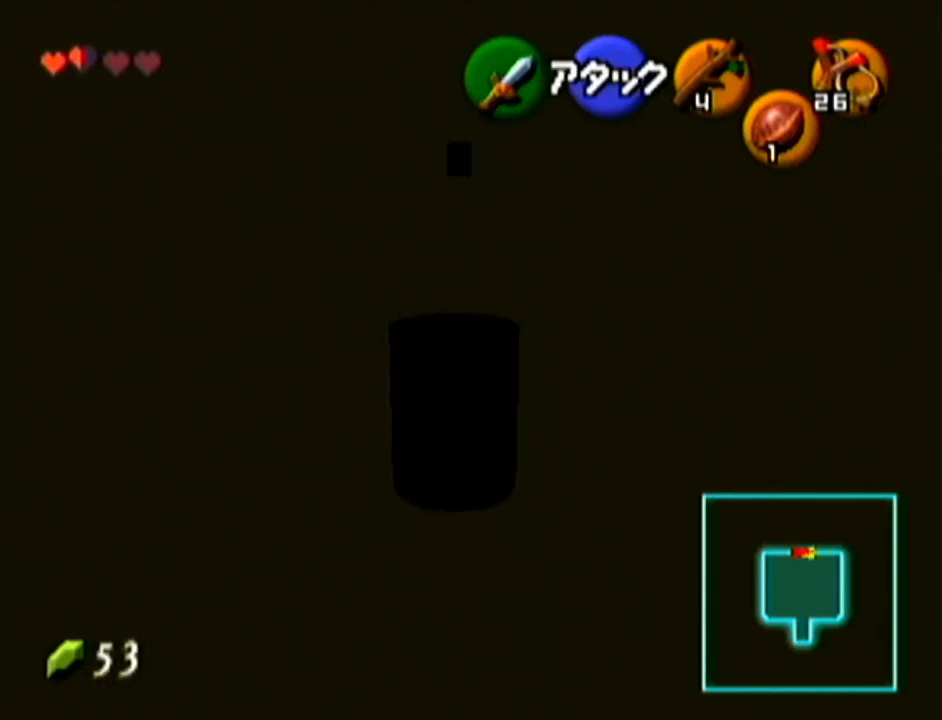
{"buttons": [], "left_stick": "up", "events": []}
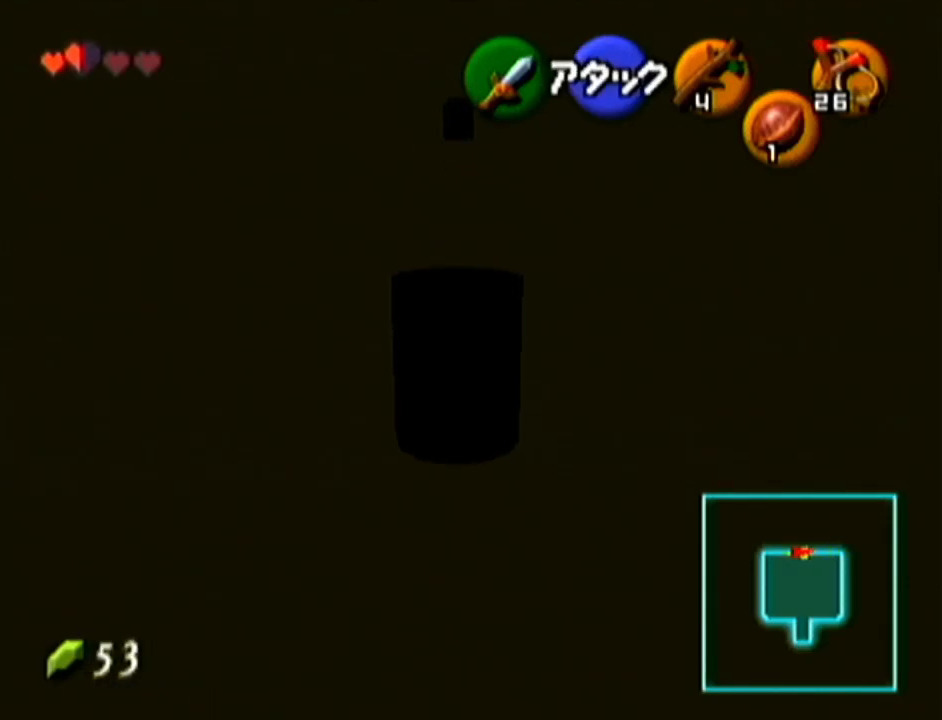
{"buttons": [], "left_stick": "up", "events": []}
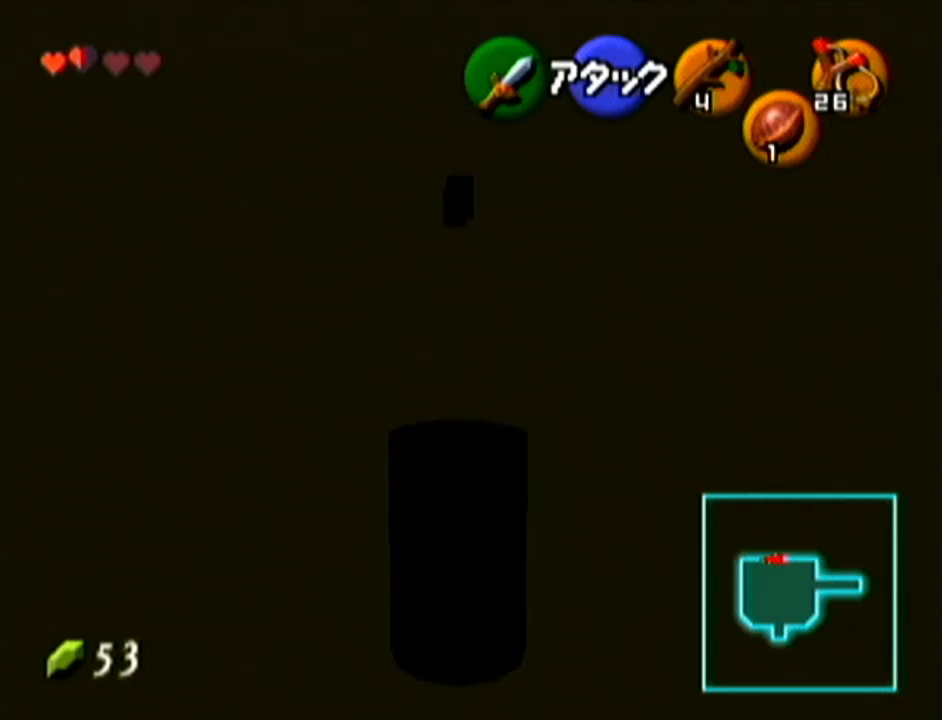
{"buttons": [], "left_stick": "up", "events": []}
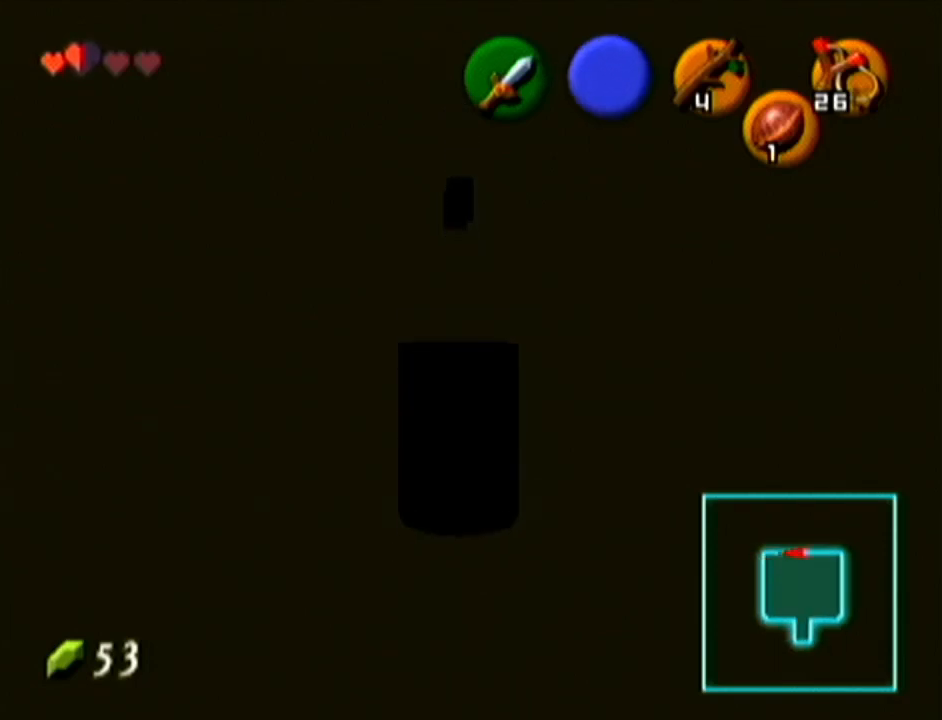
{"buttons": [], "left_stick": "up", "events": []}
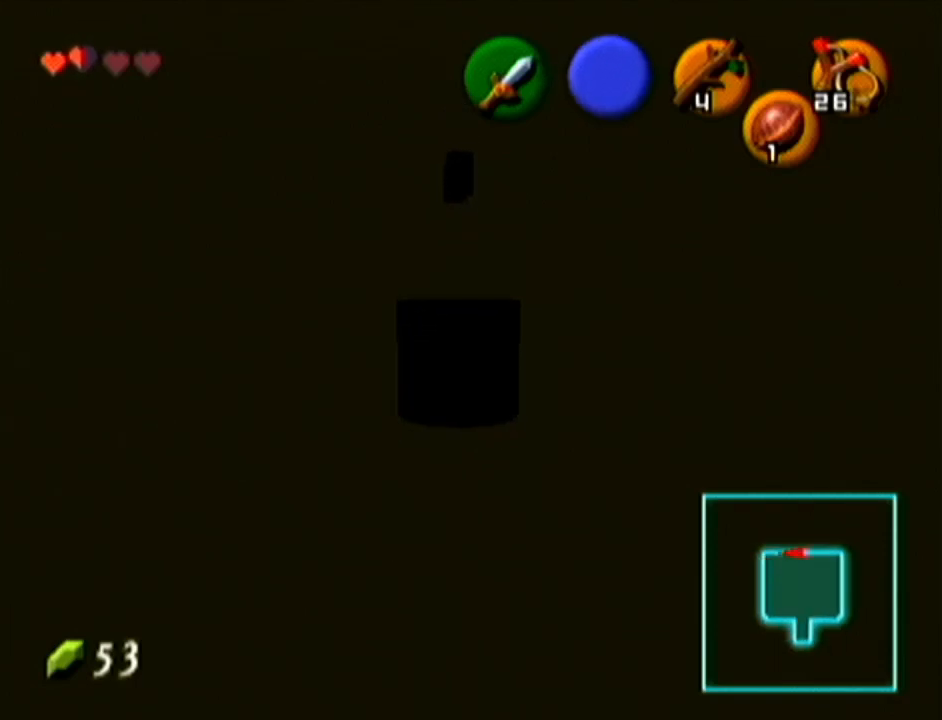
{"buttons": ["A"], "left_stick": "up", "events": [[267, "A", "down"]]}
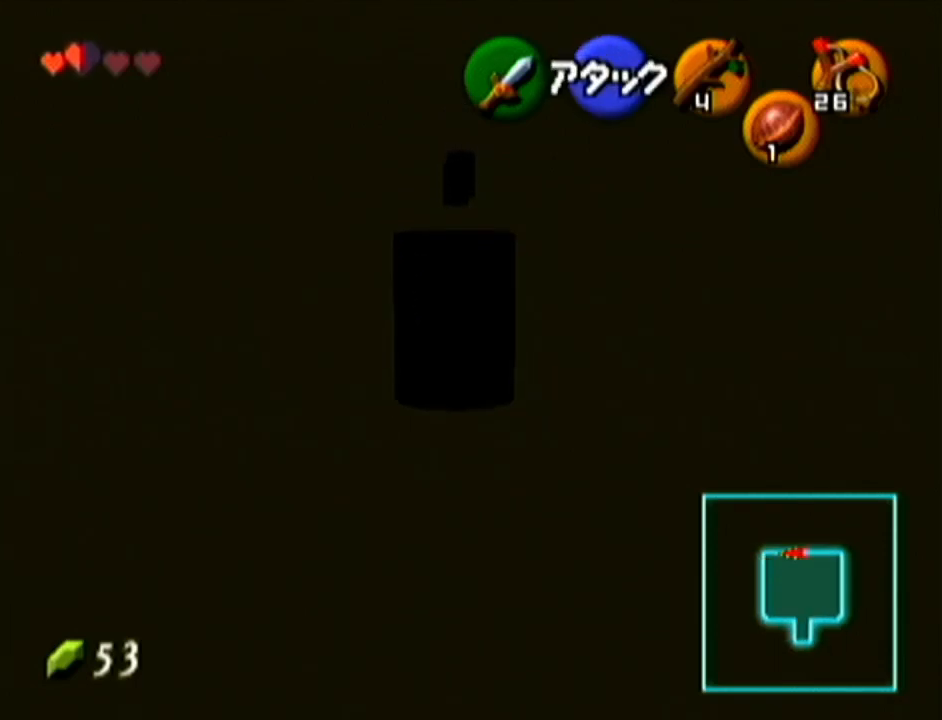
{"buttons": [], "left_stick": "up", "events": [[50, "A", "up"]]}
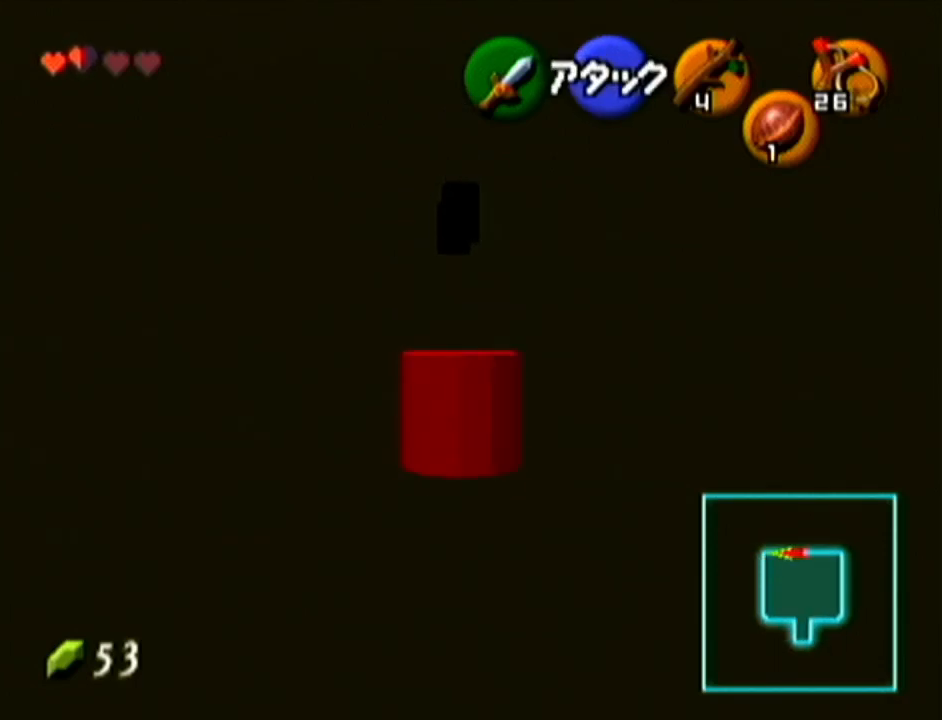
{"buttons": [], "left_stick": "up", "events": []}
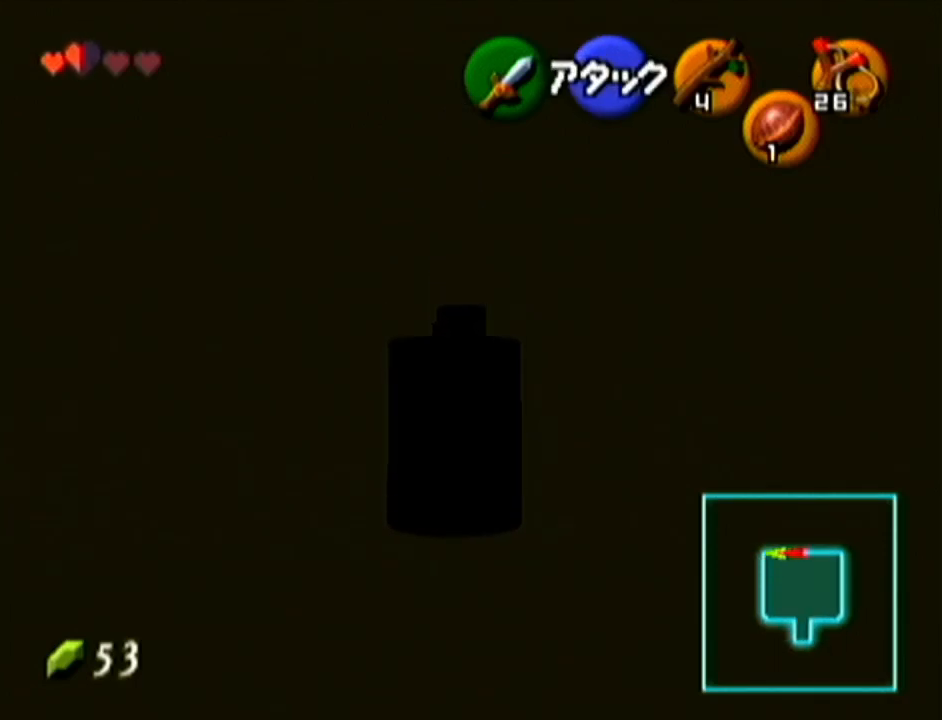
{"buttons": [], "left_stick": "up", "events": [[50, "B", "down"], [233, "B", "up"]]}
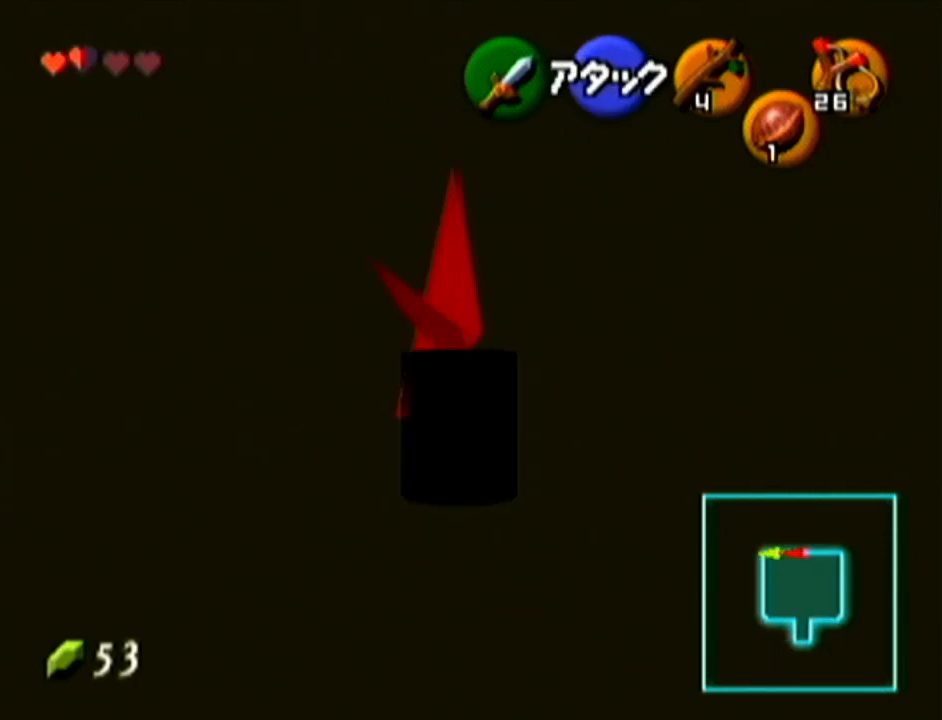
{"buttons": ["B", "R1"], "left_stick": "center", "events": [[384, "R1", "down"], [451, "B", "down"], [484, "left_stick", "center"]]}
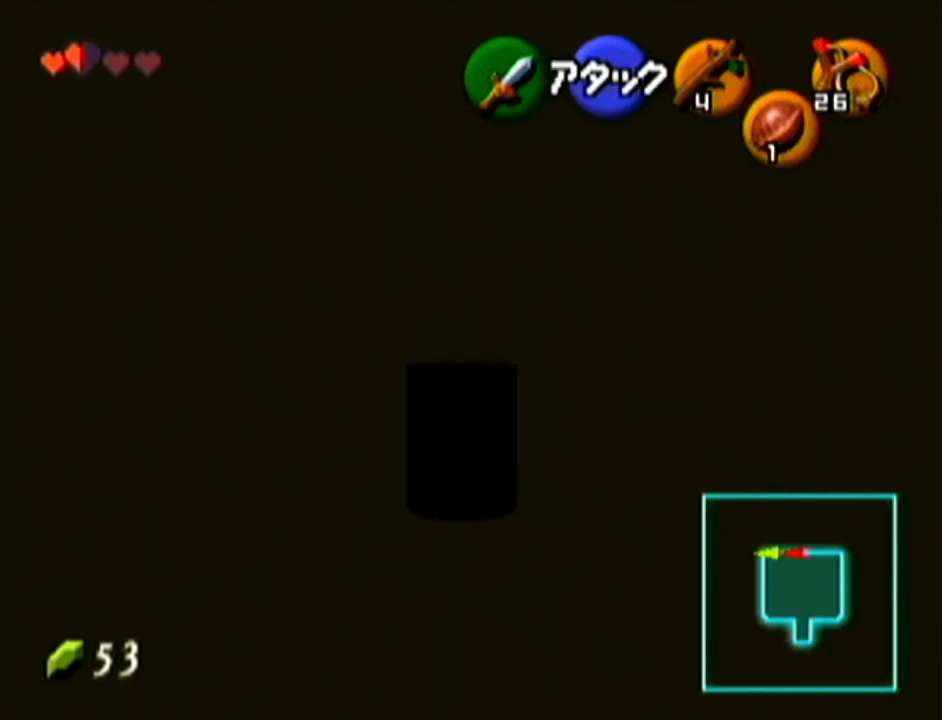
{"buttons": [], "left_stick": "left", "events": [[83, "B", "up"], [267, "R1", "up"], [450, "left_stick", "left"]]}
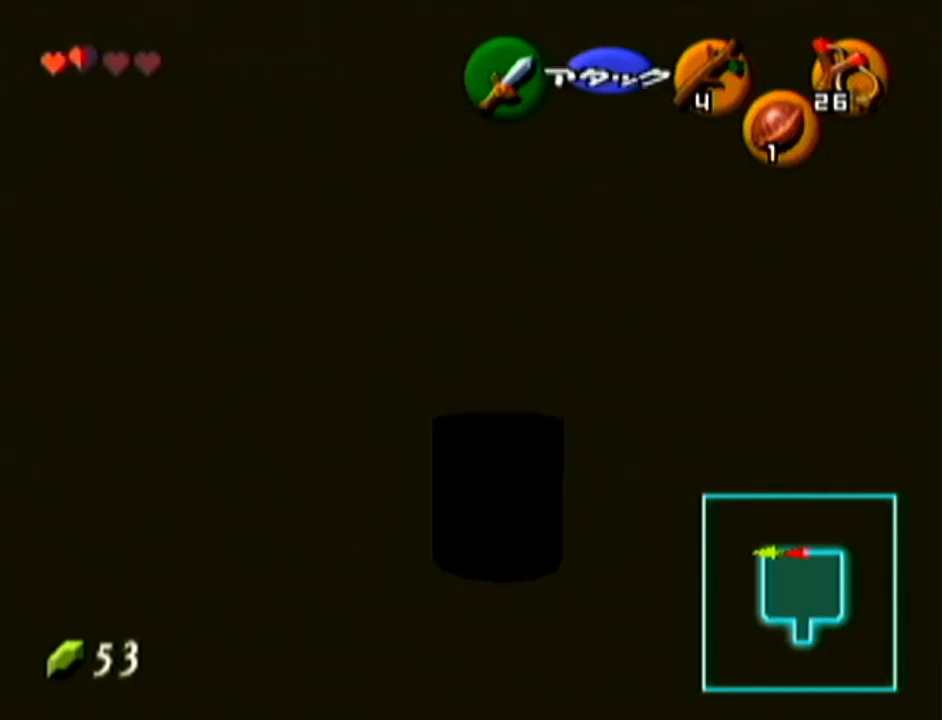
{"buttons": [], "left_stick": "up-left", "events": [[100, "left_stick", "up-left"]]}
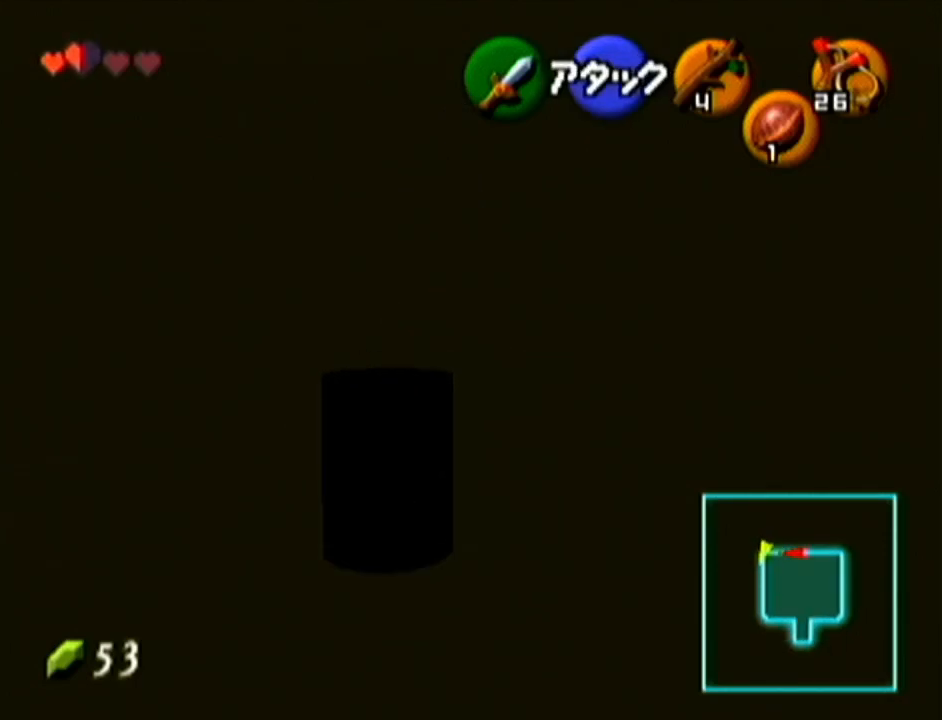
{"buttons": ["Z"], "left_stick": "center", "events": [[16, "left_stick", "up"], [417, "left_stick", "center"], [450, "Z", "down"]]}
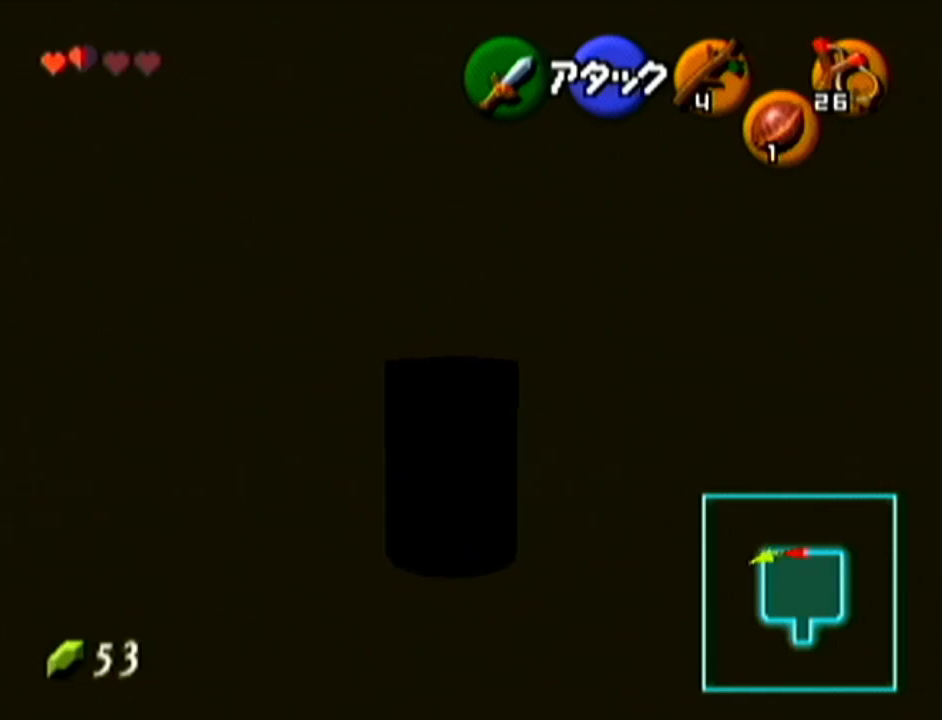
{"buttons": [], "left_stick": "left", "events": [[200, "Z", "up"], [401, "left_stick", "left"]]}
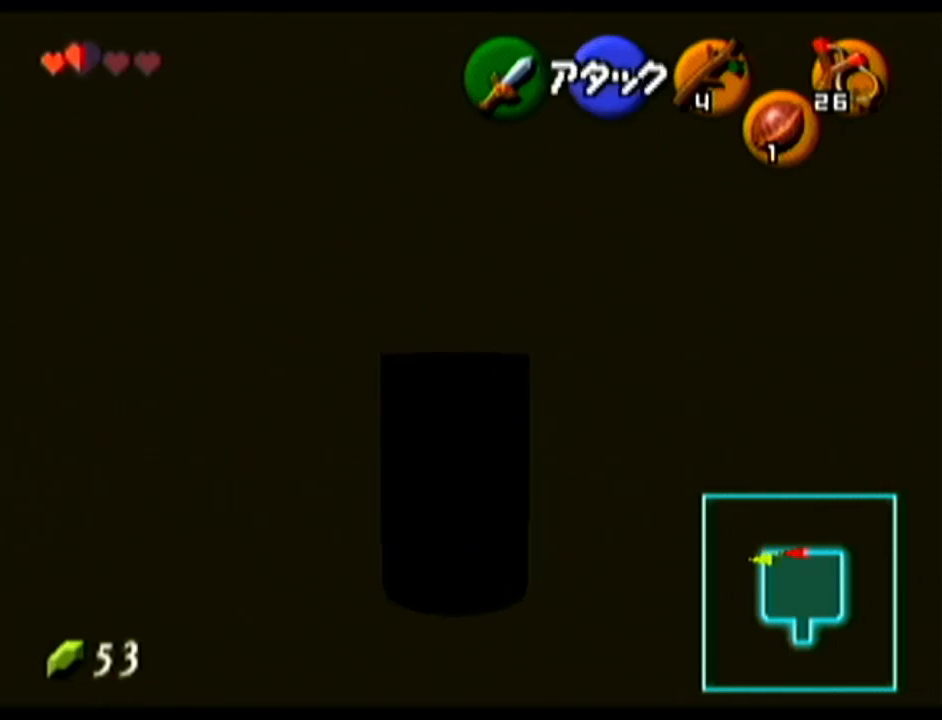
{"buttons": ["Z"], "left_stick": "up", "events": [[16, "left_stick", "center"], [100, "Z", "down"], [283, "left_stick", "up"]]}
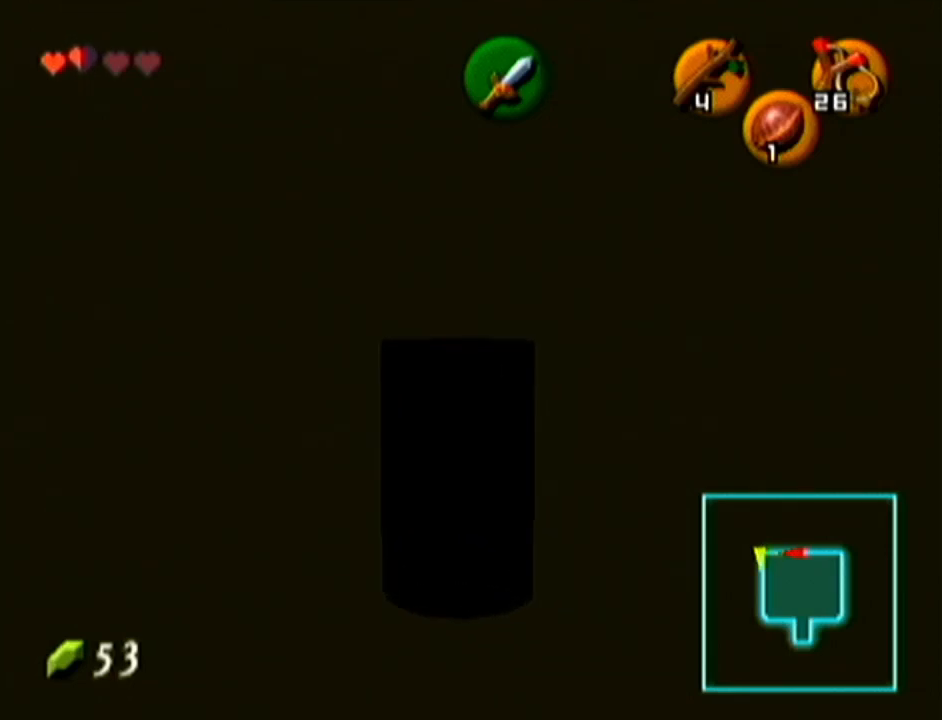
{"buttons": [], "left_stick": "up", "events": [[100, "Z", "up"], [234, "A", "down"], [484, "A", "up"]]}
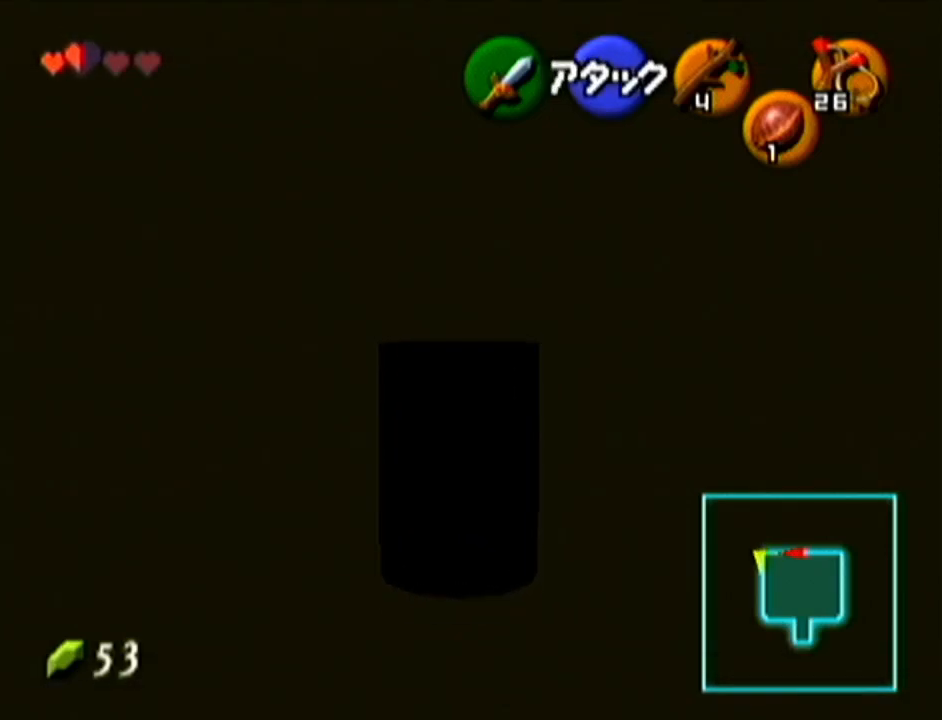
{"buttons": [], "left_stick": "up-right", "events": [[450, "left_stick", "up-right"]]}
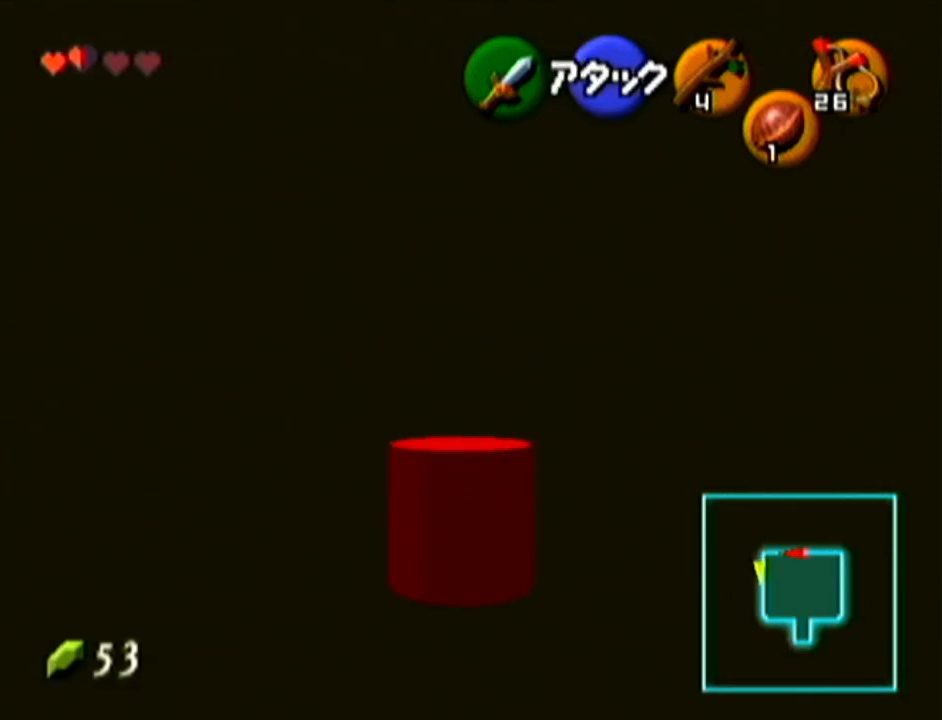
{"buttons": [], "left_stick": "up", "events": [[100, "left_stick", "up"], [234, "A", "down"], [501, "A", "up"]]}
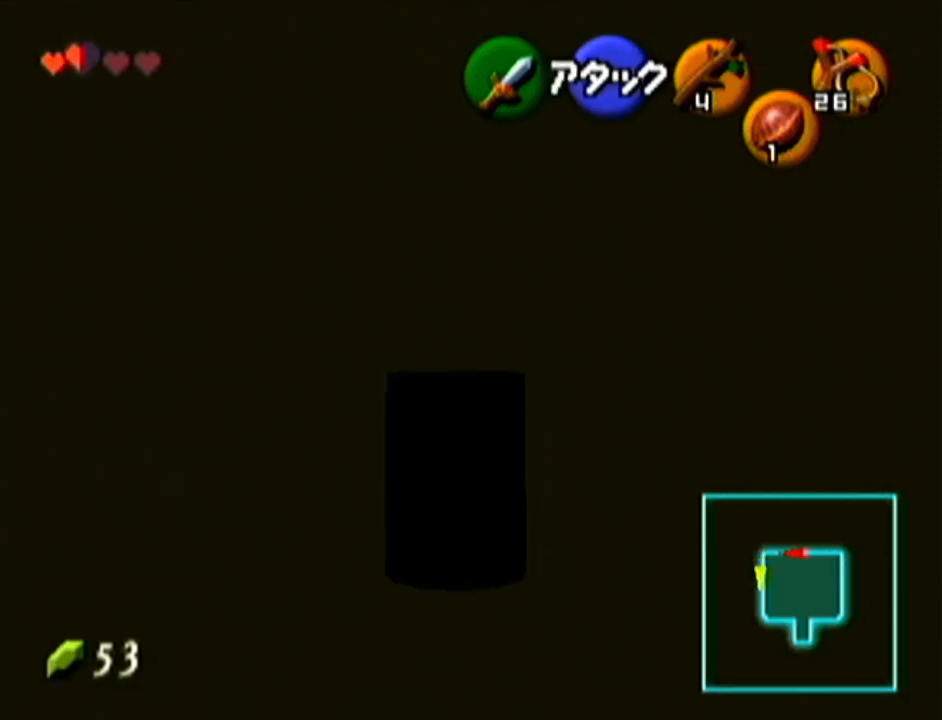
{"buttons": [], "left_stick": "up", "events": []}
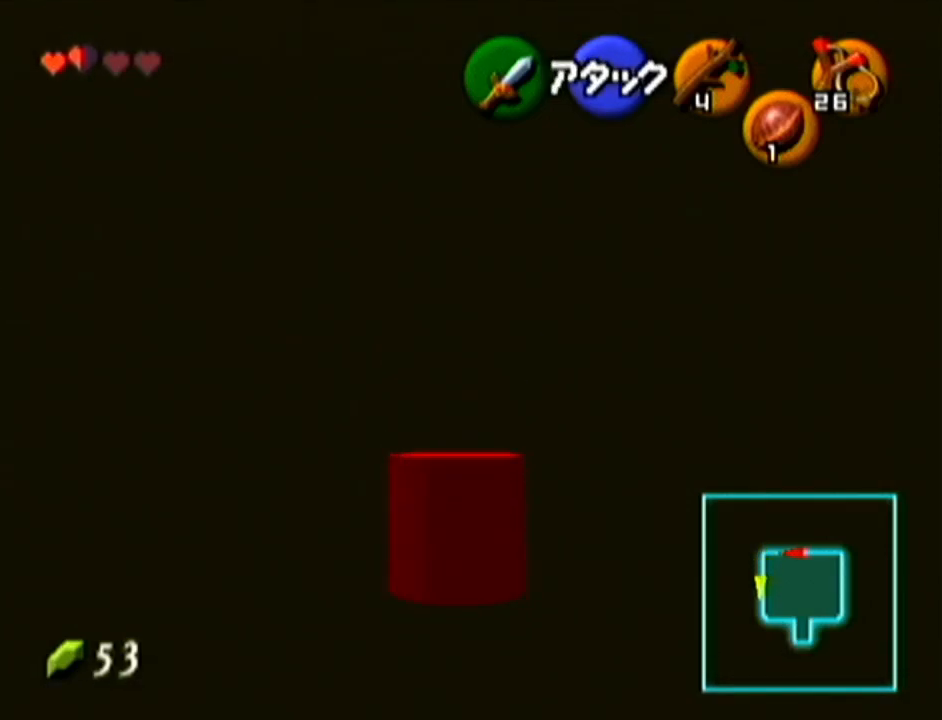
{"buttons": [], "left_stick": "up", "events": [[34, "A", "down"], [350, "A", "up"]]}
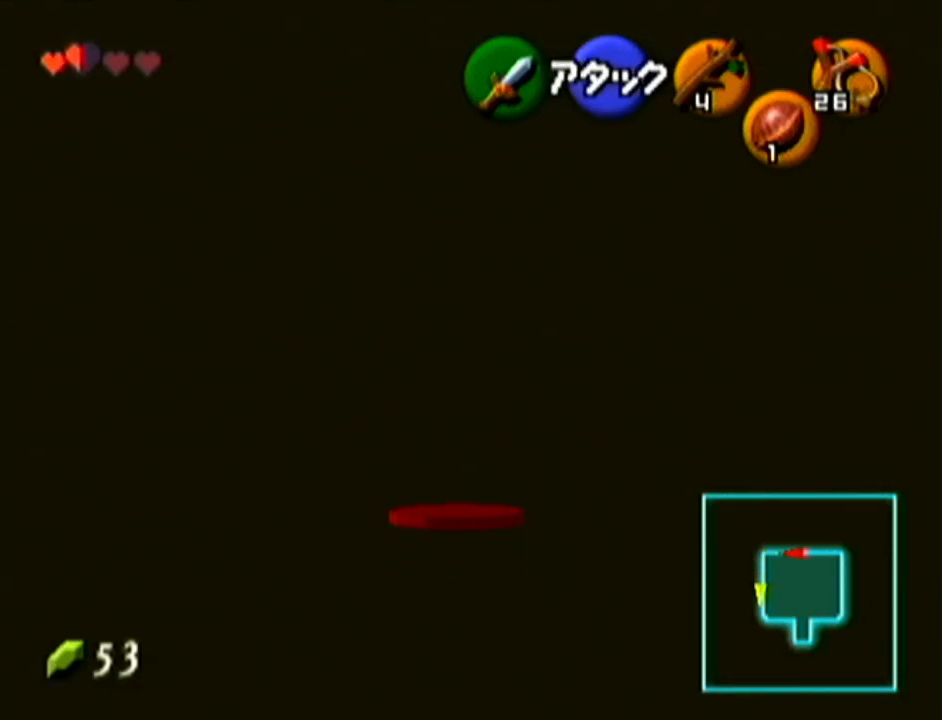
{"buttons": ["A"], "left_stick": "up", "events": [[333, "A", "down"]]}
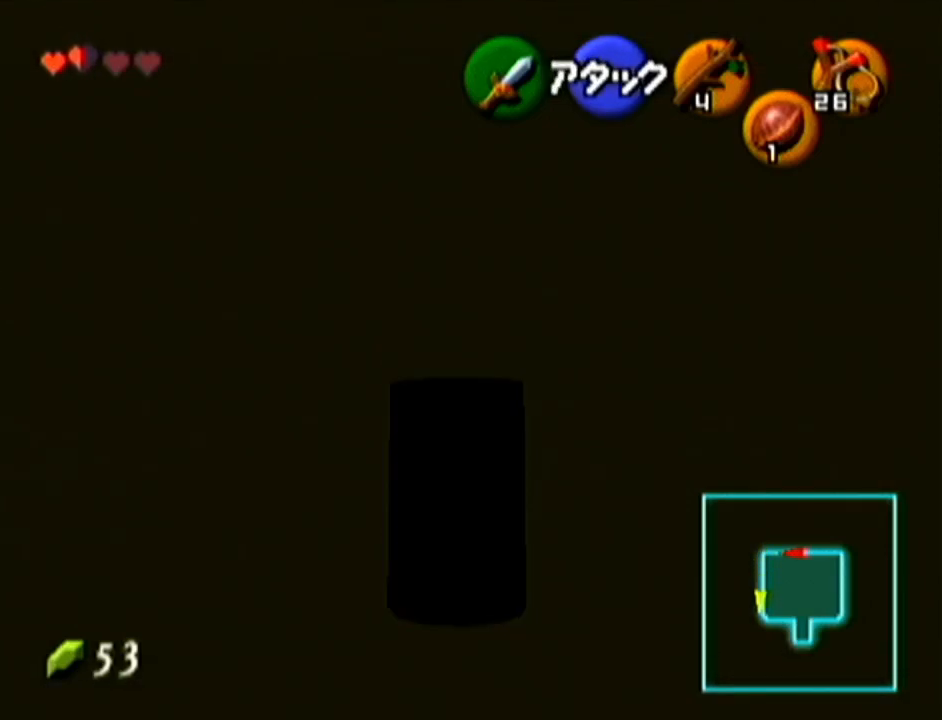
{"buttons": [], "left_stick": "up", "events": [[134, "A", "up"]]}
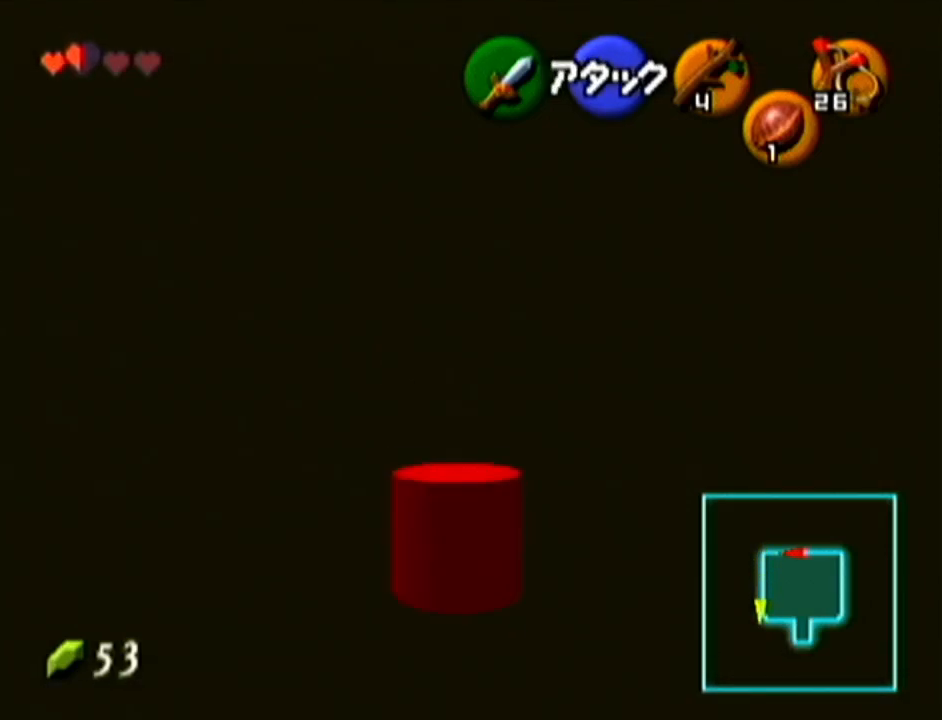
{"buttons": [], "left_stick": "up", "events": []}